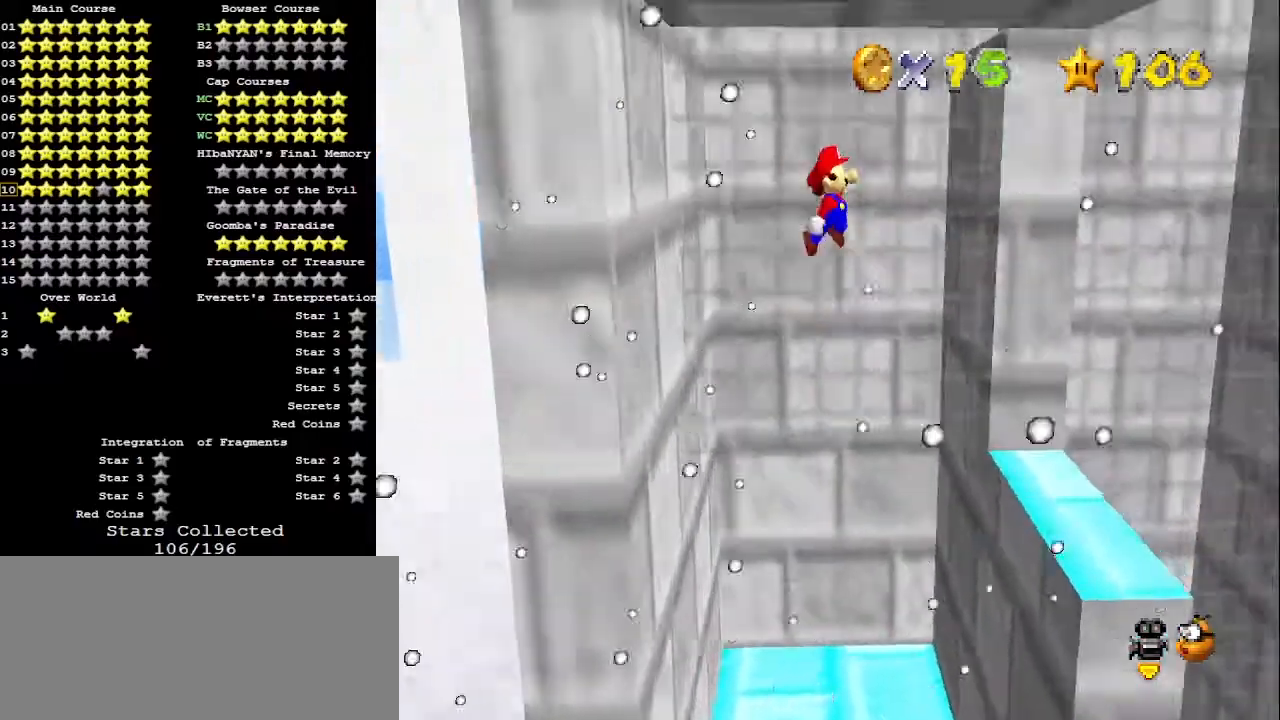
Gameplay with a controller (Nintendo layout); each line is a JSON object with the inputs held at the frame after it. "events" lists button and stick changes between this image and that frame as [ms after this image, input, new state], when the widget could be followed in between. Not read: L3 R3.
{"buttons": ["A"], "left_stick": "right", "events": []}
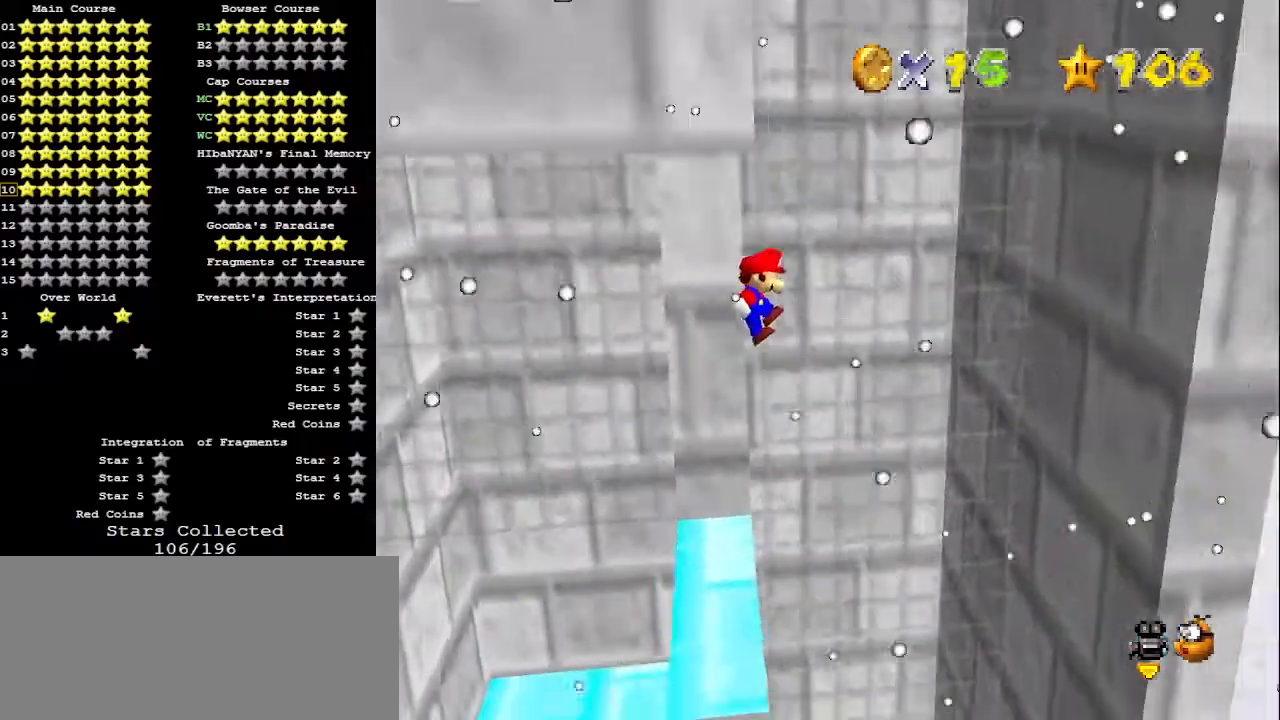
{"buttons": [], "left_stick": "down", "events": [[400, "A", "up"], [500, "left_stick", "down"]]}
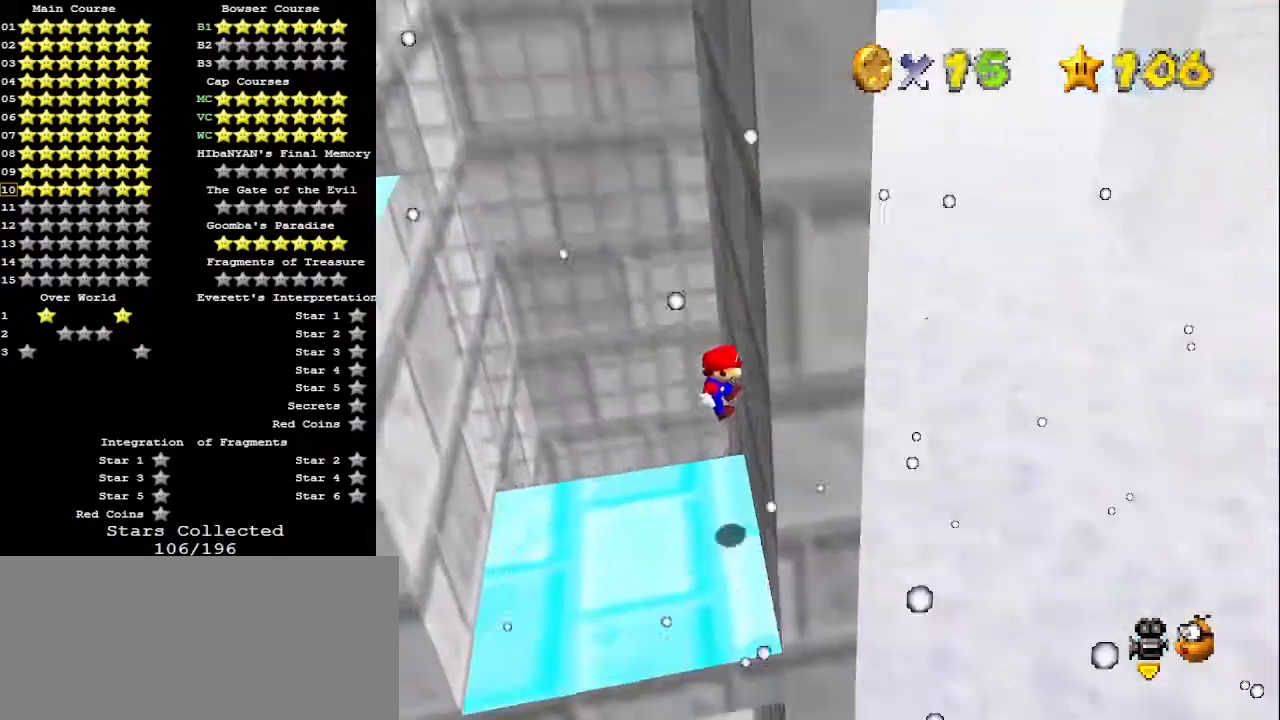
{"buttons": [], "left_stick": "left", "events": [[67, "left_stick", "down-left"], [100, "A", "down"], [200, "left_stick", "left"], [300, "left_stick", "center"], [333, "A", "up"], [467, "left_stick", "left"]]}
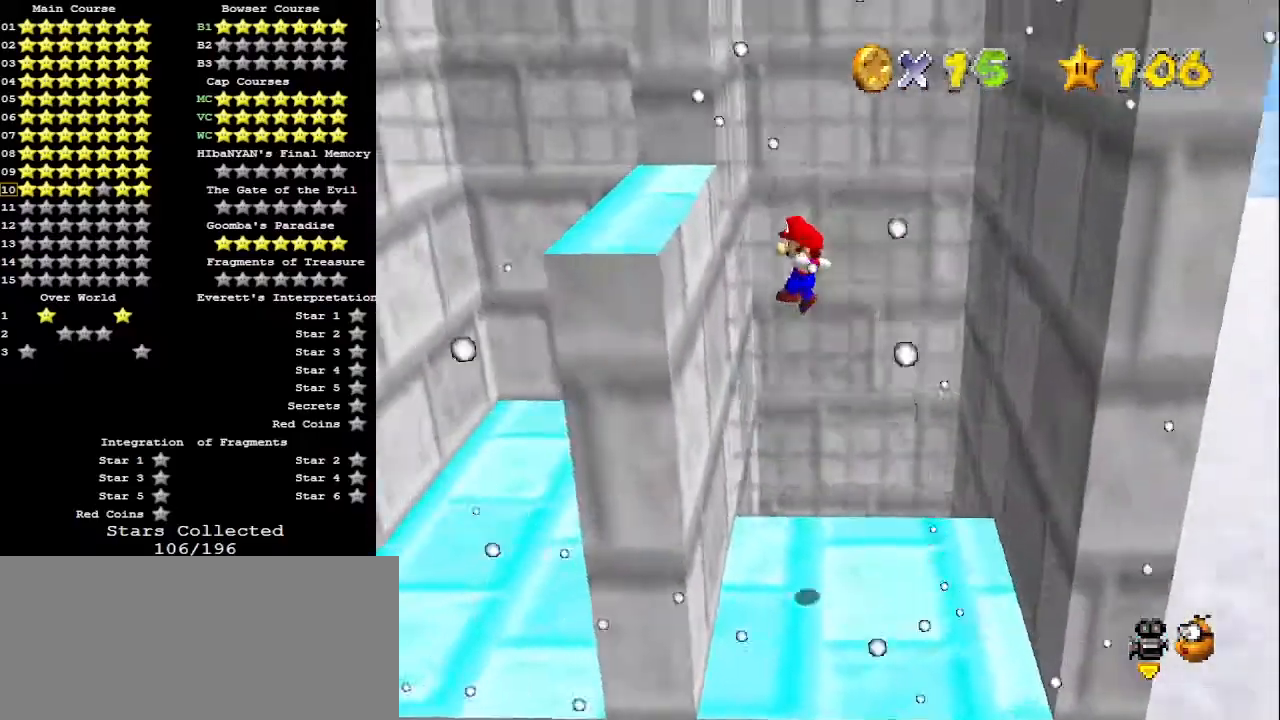
{"buttons": ["A"], "left_stick": "right", "events": [[100, "left_stick", "down"], [233, "A", "down"], [233, "left_stick", "right"]]}
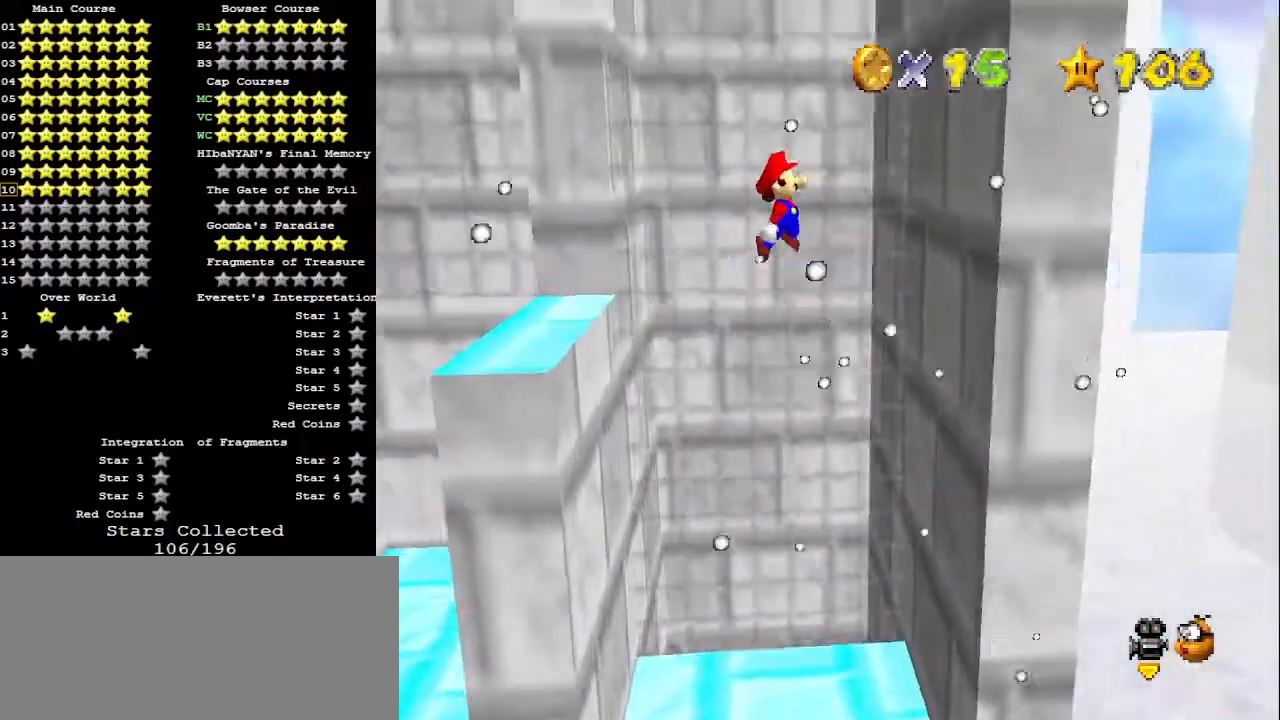
{"buttons": ["A"], "left_stick": "left", "events": [[200, "A", "up"], [300, "left_stick", "left"], [333, "A", "down"]]}
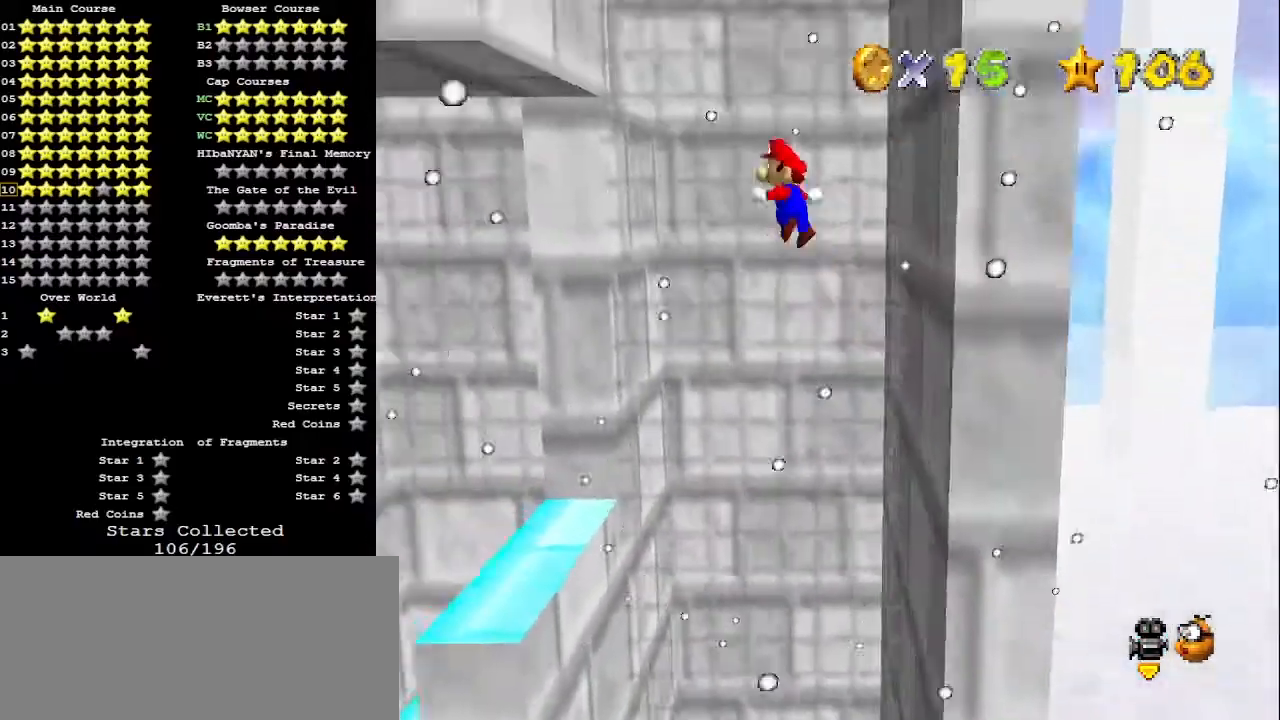
{"buttons": ["A"], "left_stick": "right", "events": [[267, "A", "up"], [333, "left_stick", "center"], [400, "left_stick", "right"], [433, "A", "down"]]}
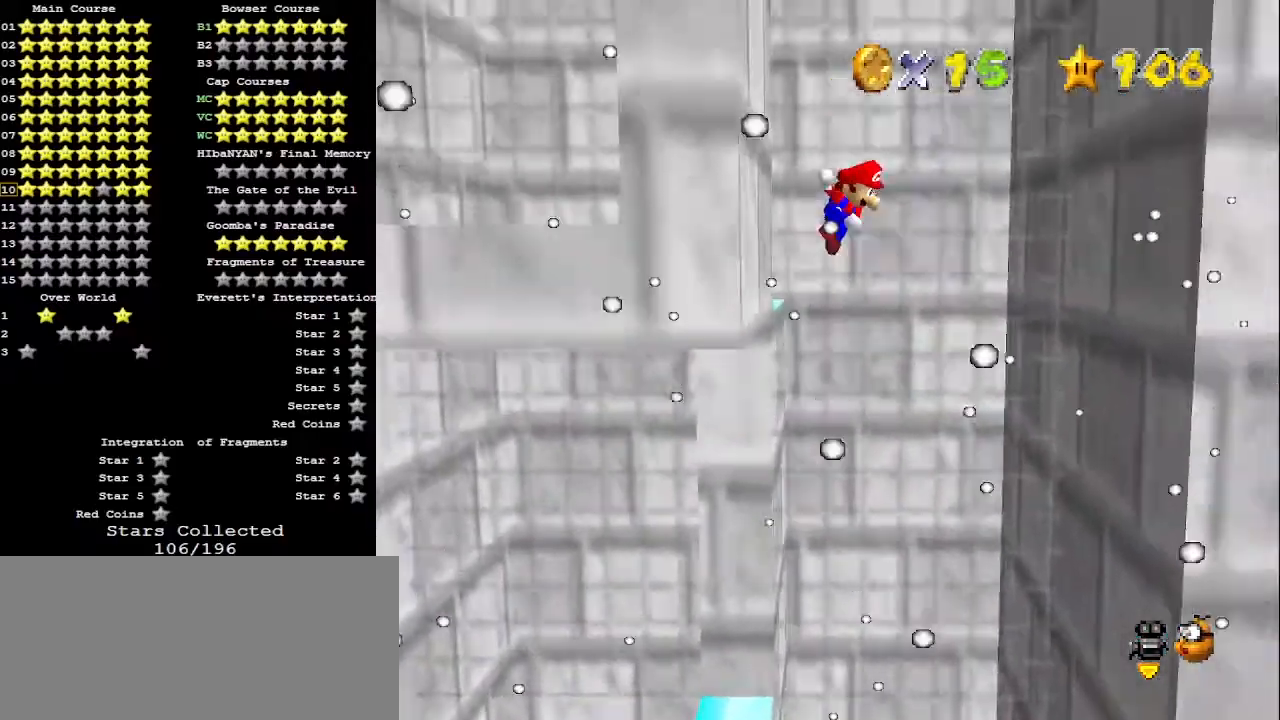
{"buttons": [], "left_stick": "left", "events": [[200, "A", "up"], [300, "left_stick", "center"], [500, "left_stick", "left"]]}
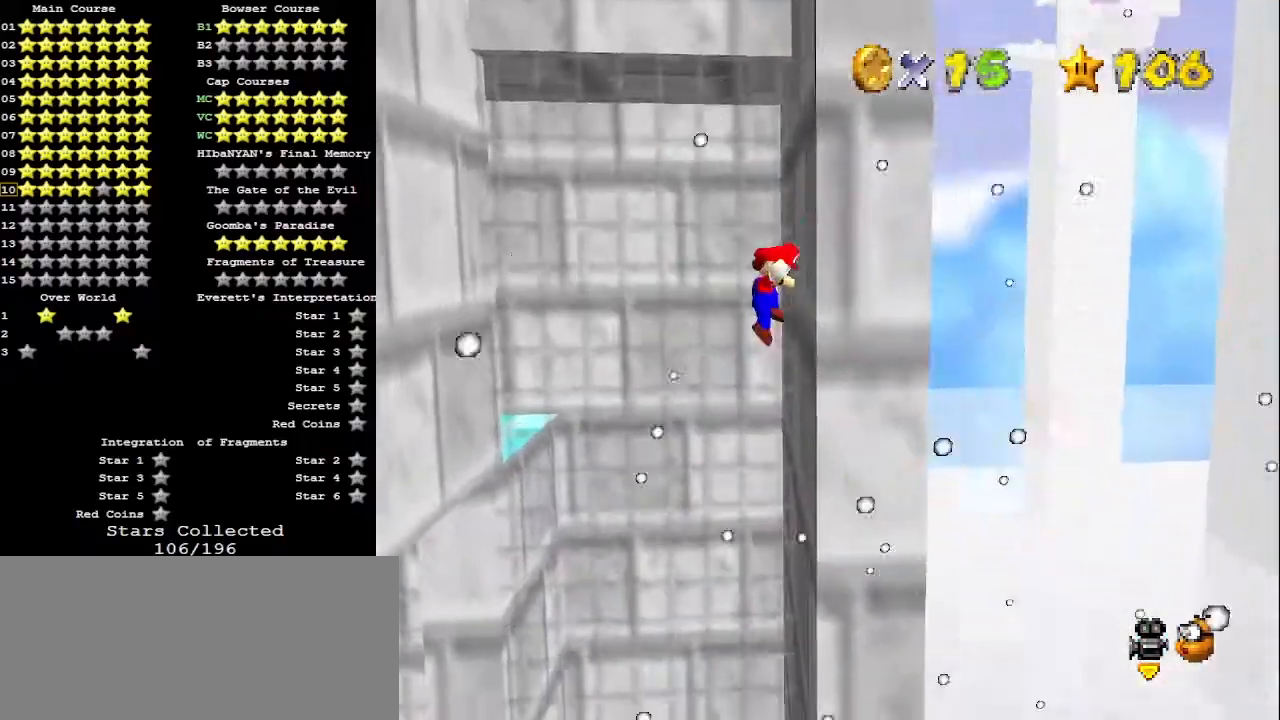
{"buttons": [], "left_stick": "center", "events": [[67, "A", "down"], [300, "A", "up"], [500, "left_stick", "center"]]}
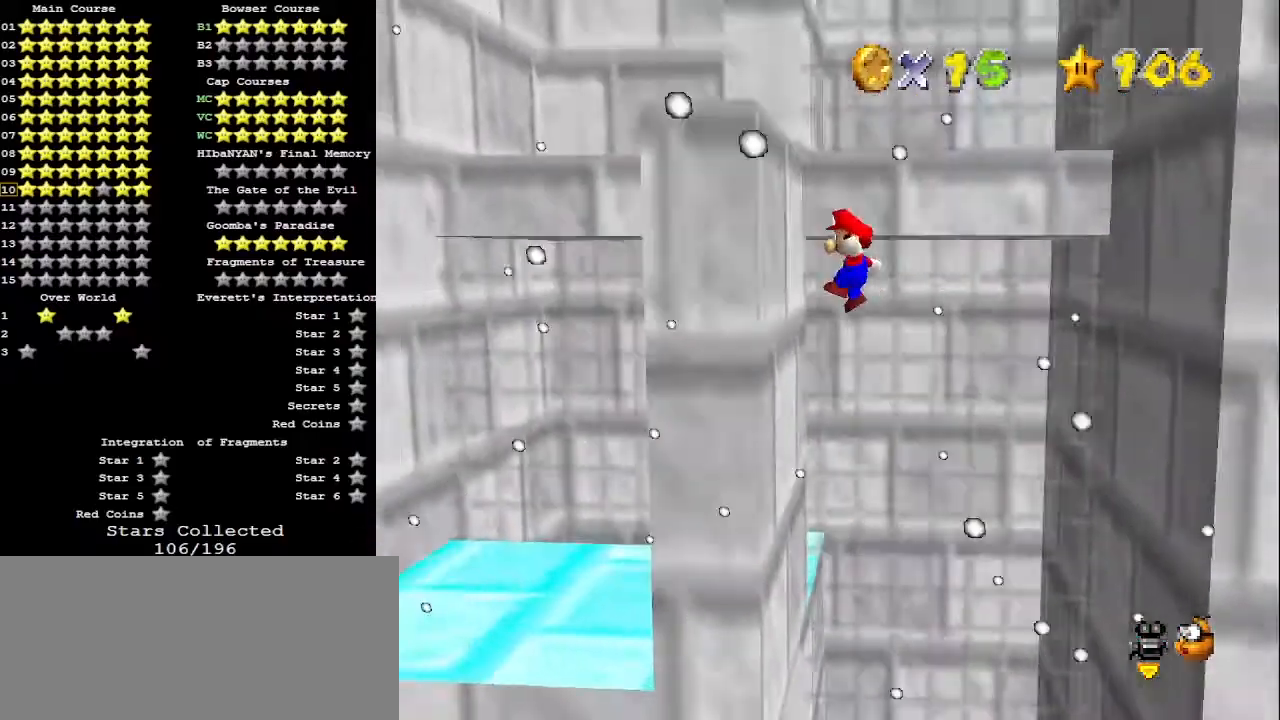
{"buttons": [], "left_stick": "right", "events": [[200, "A", "down"], [200, "left_stick", "right"], [267, "A", "up"]]}
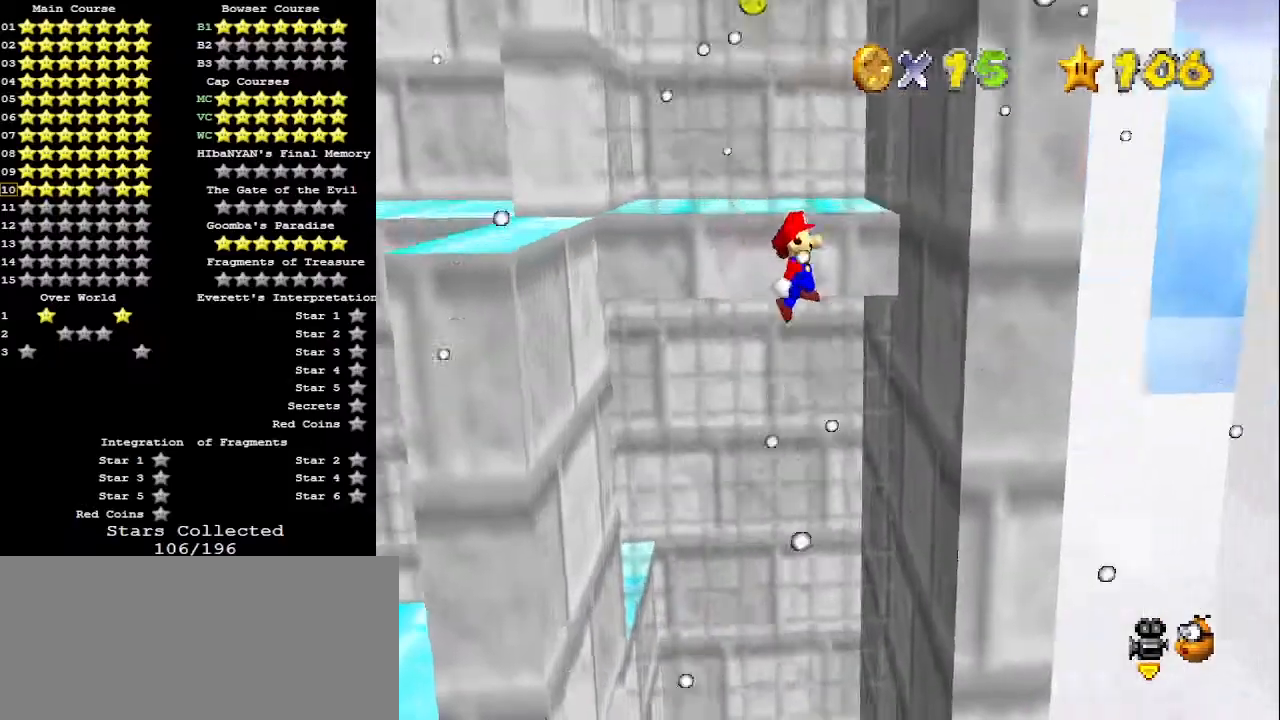
{"buttons": [], "left_stick": "center", "events": [[100, "left_stick", "center"], [233, "left_stick", "left"], [267, "A", "down"], [367, "A", "up"], [467, "left_stick", "center"]]}
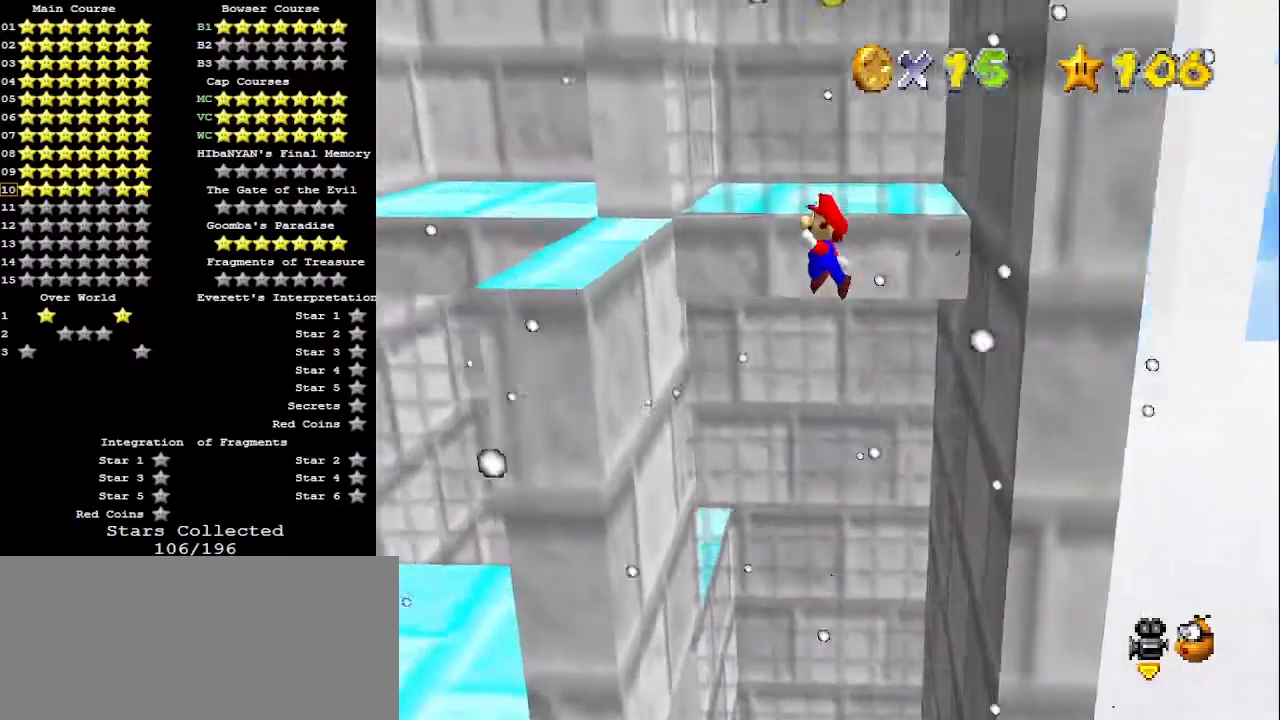
{"buttons": ["A"], "left_stick": "right", "events": [[367, "left_stick", "right"], [400, "A", "down"]]}
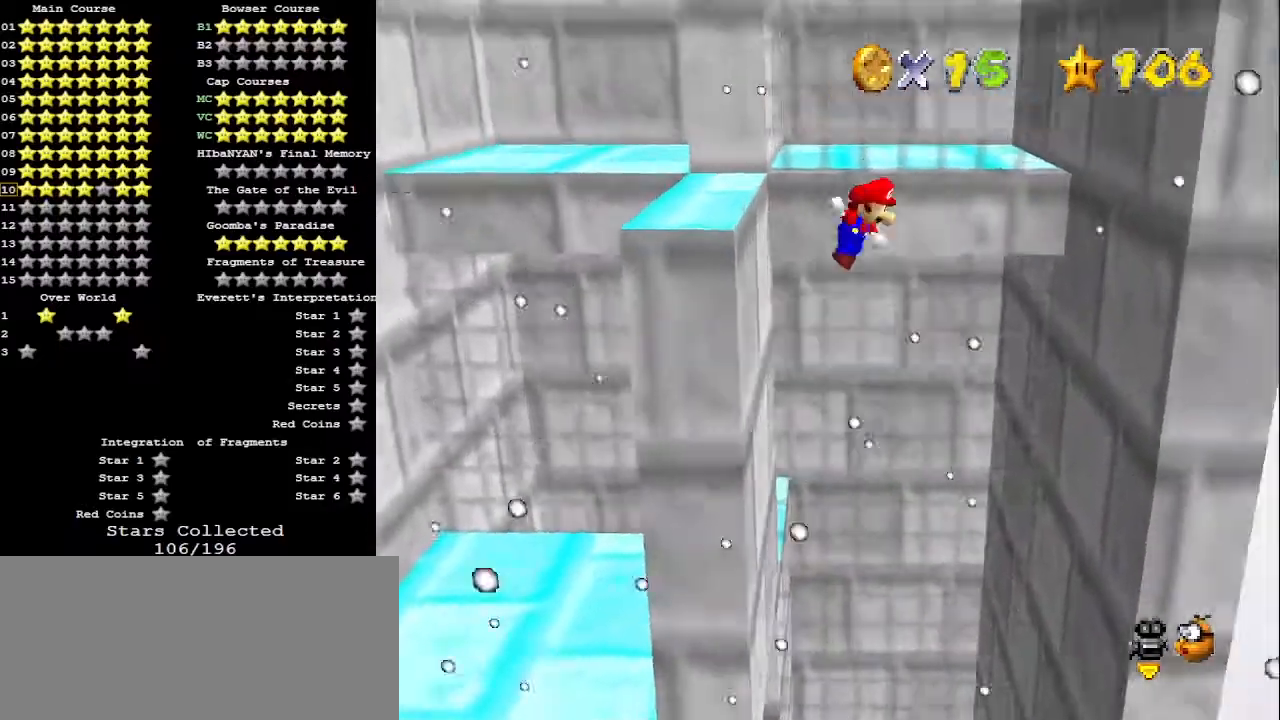
{"buttons": ["A"], "left_stick": "left", "events": [[100, "A", "up"], [433, "left_stick", "left"], [500, "A", "down"]]}
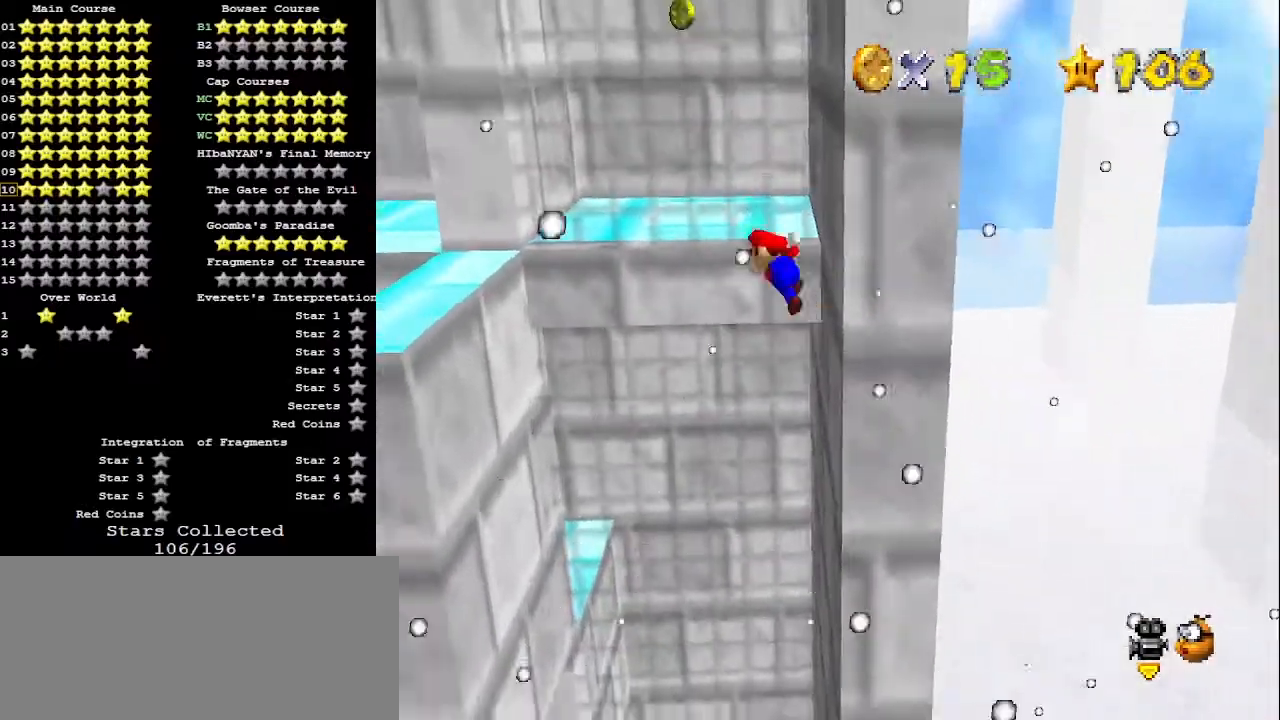
{"buttons": ["A"], "left_stick": "left", "events": []}
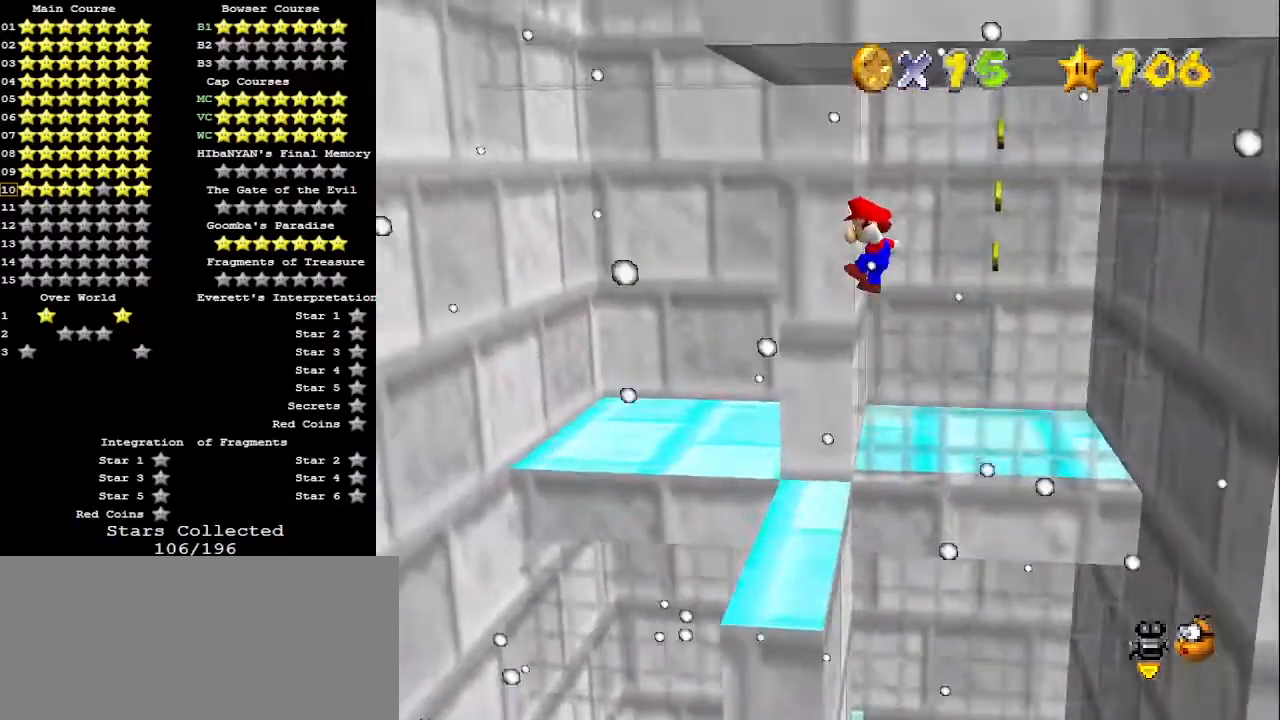
{"buttons": ["A"], "left_stick": "left", "events": []}
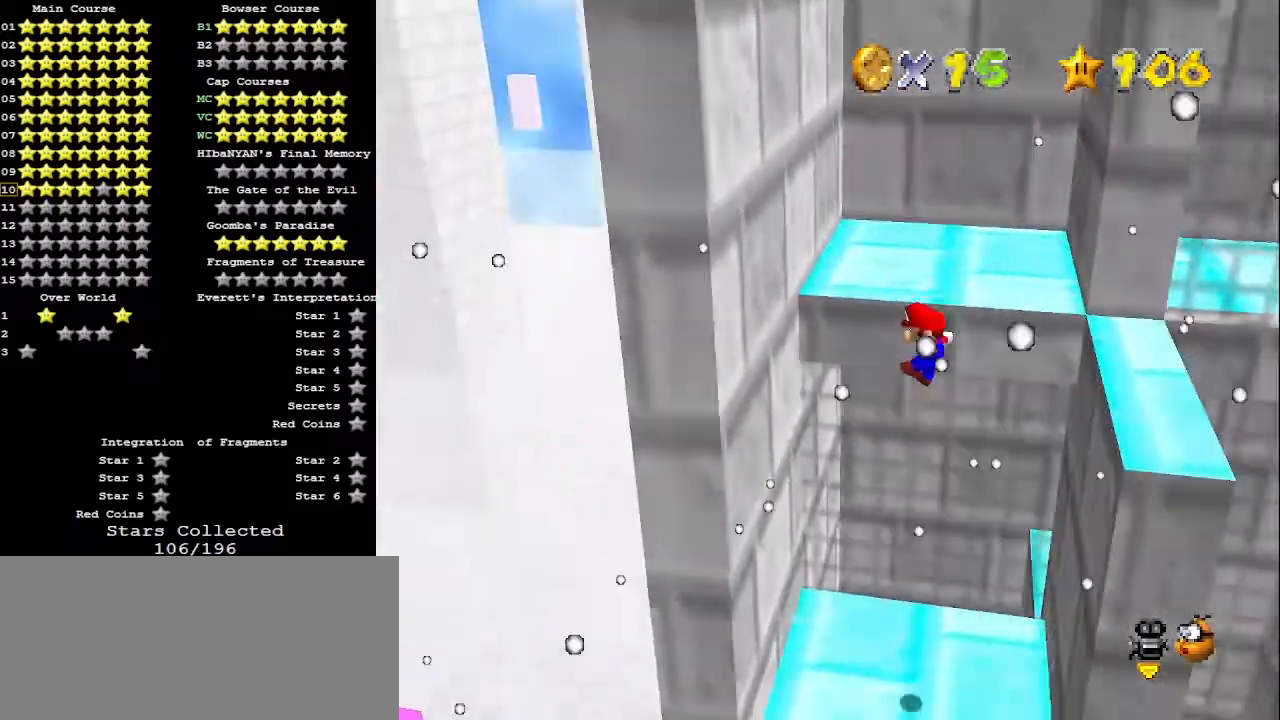
{"buttons": [], "left_stick": "up-right", "events": [[133, "A", "up"], [300, "A", "down"], [300, "left_stick", "right"], [433, "left_stick", "up-right"], [467, "A", "up"]]}
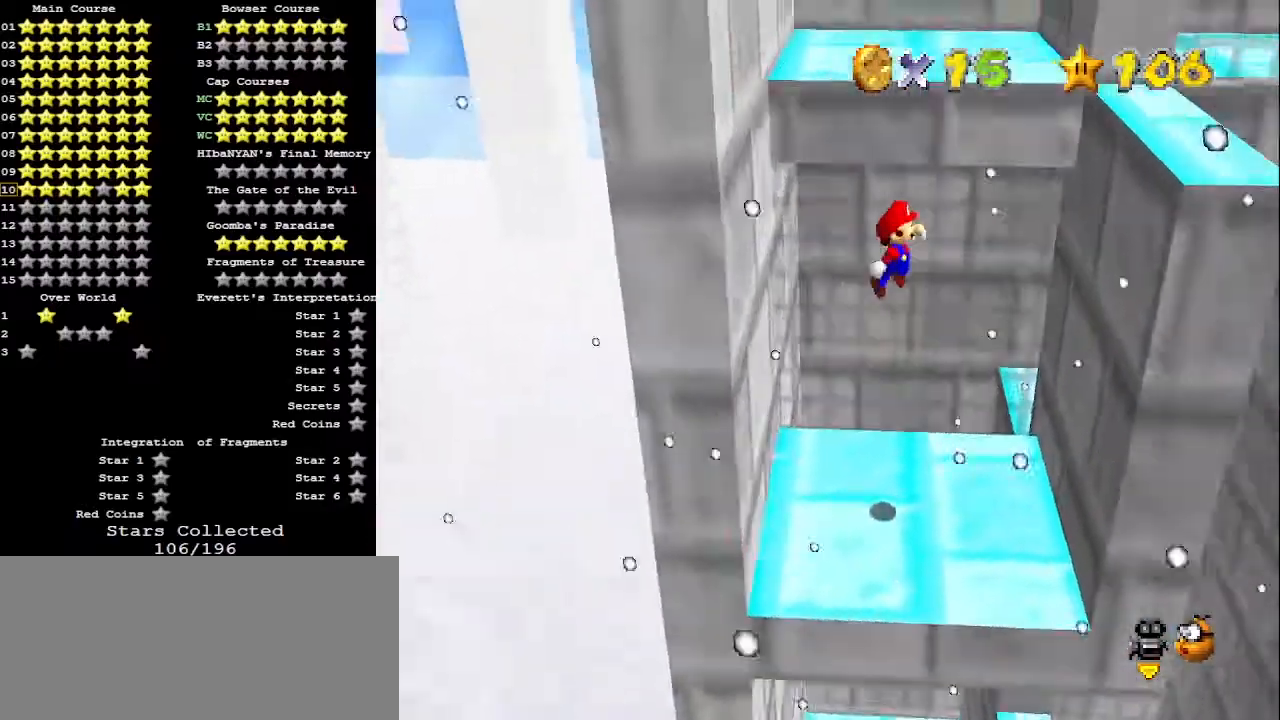
{"buttons": [], "left_stick": "left", "events": [[233, "left_stick", "up"], [400, "A", "down"], [400, "left_stick", "up-left"], [500, "A", "up"], [500, "left_stick", "left"]]}
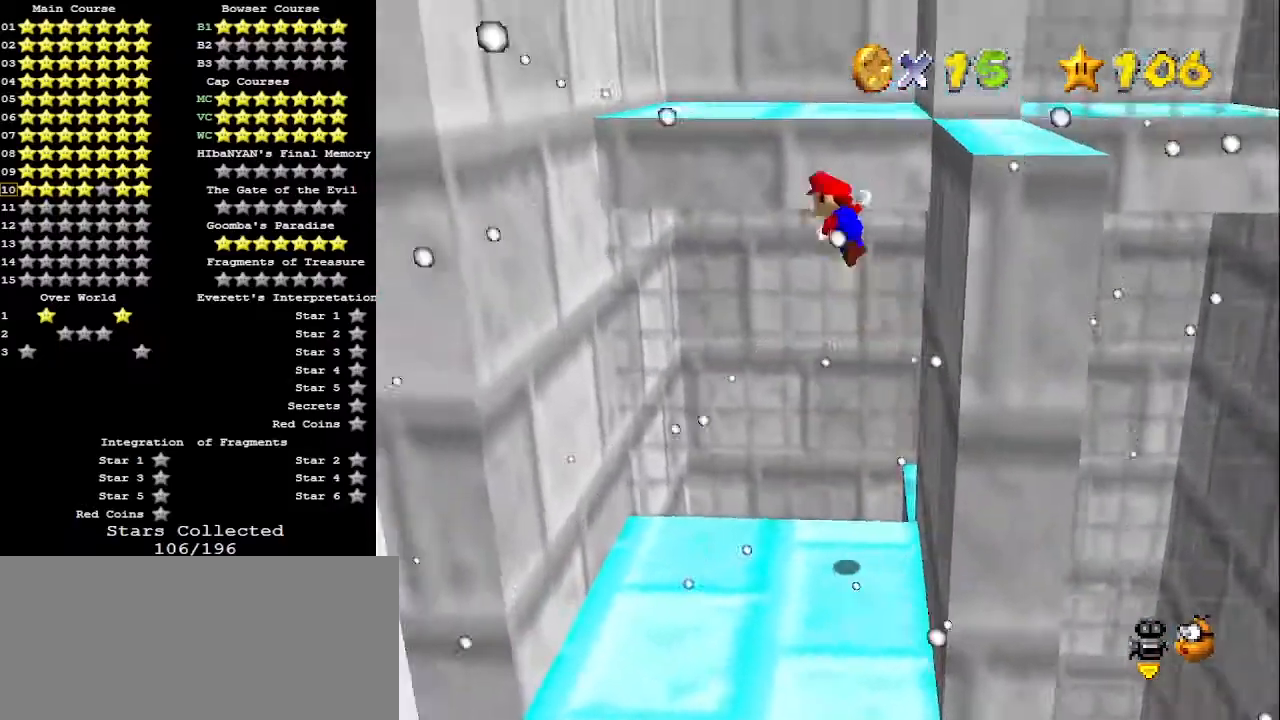
{"buttons": ["A"], "left_stick": "down-right", "events": [[467, "left_stick", "down-right"], [500, "A", "down"]]}
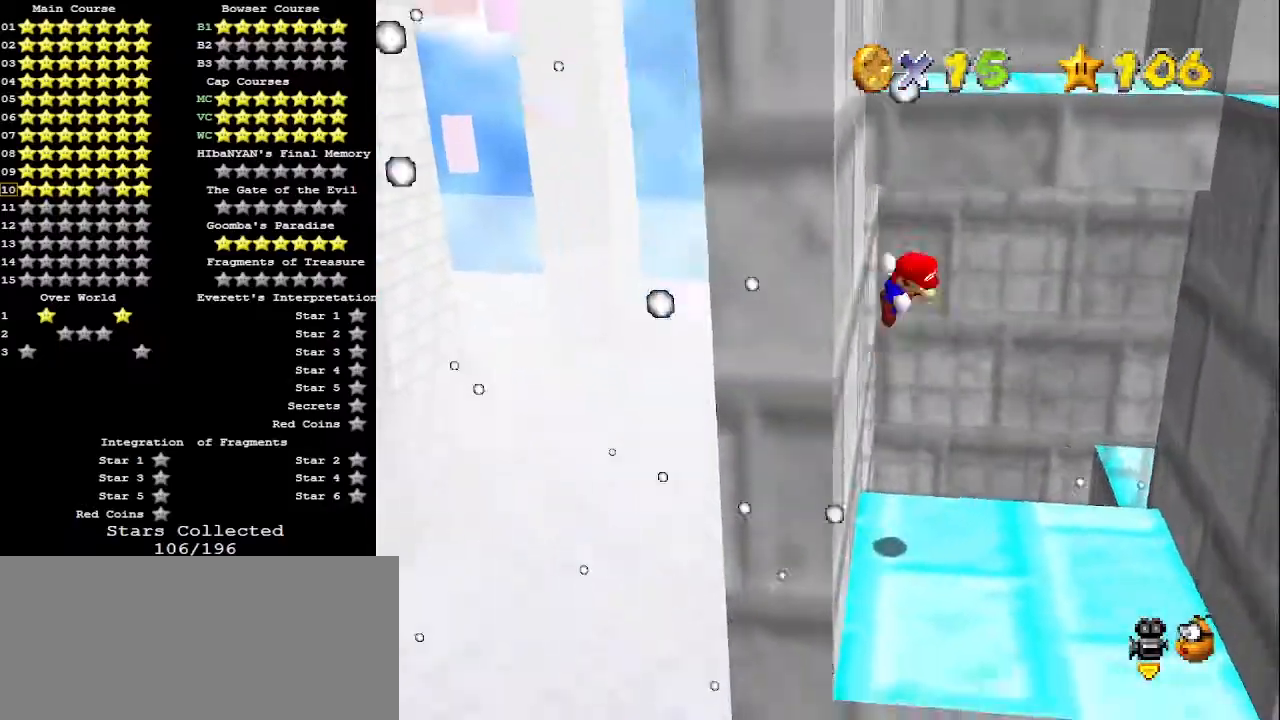
{"buttons": [], "left_stick": "up", "events": [[67, "left_stick", "right"], [100, "A", "up"], [500, "left_stick", "up"]]}
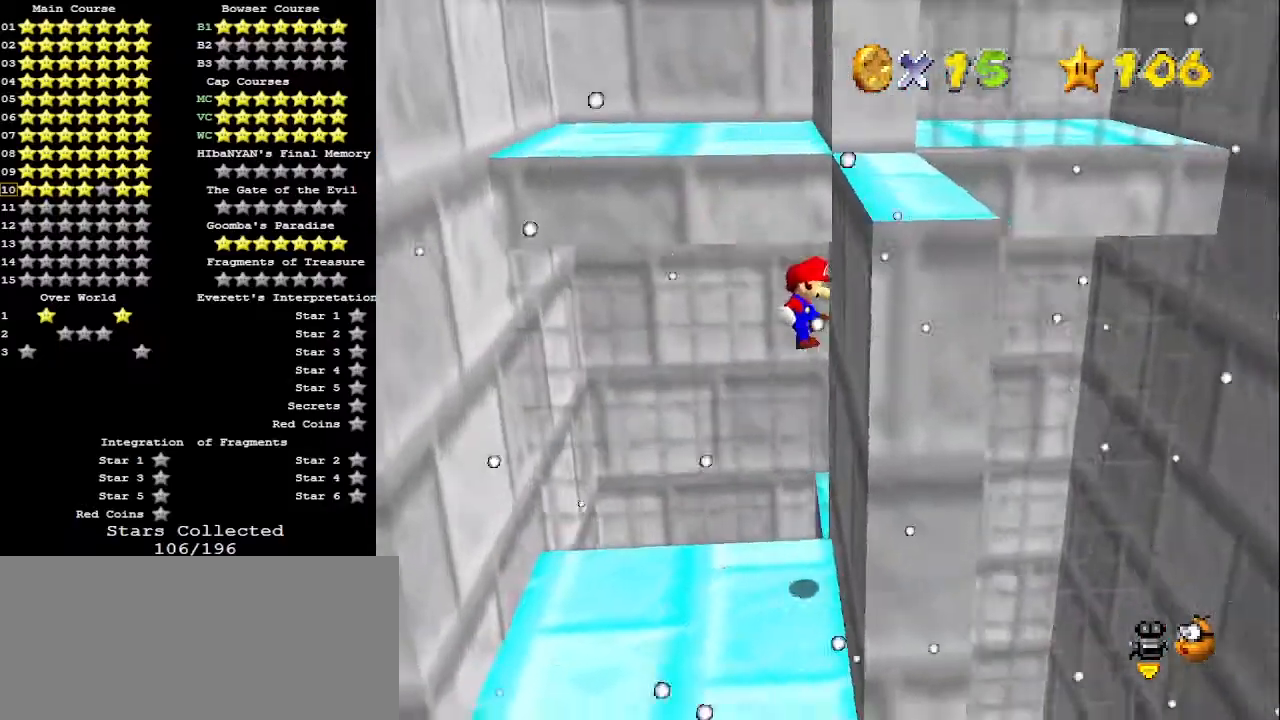
{"buttons": ["A"], "left_stick": "up-left", "events": [[100, "A", "down"], [167, "left_stick", "up-left"]]}
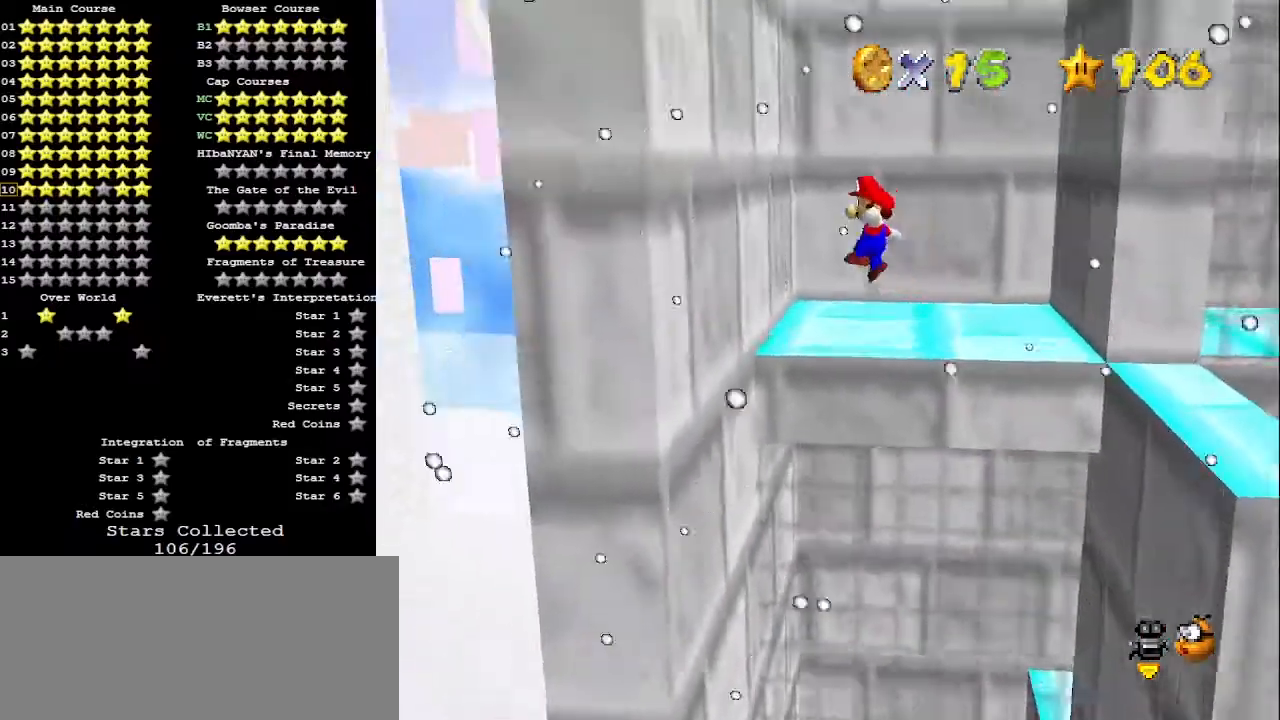
{"buttons": [], "left_stick": "up-right", "events": [[67, "A", "up"], [67, "left_stick", "up"], [233, "left_stick", "up-right"], [267, "A", "down"], [400, "A", "up"]]}
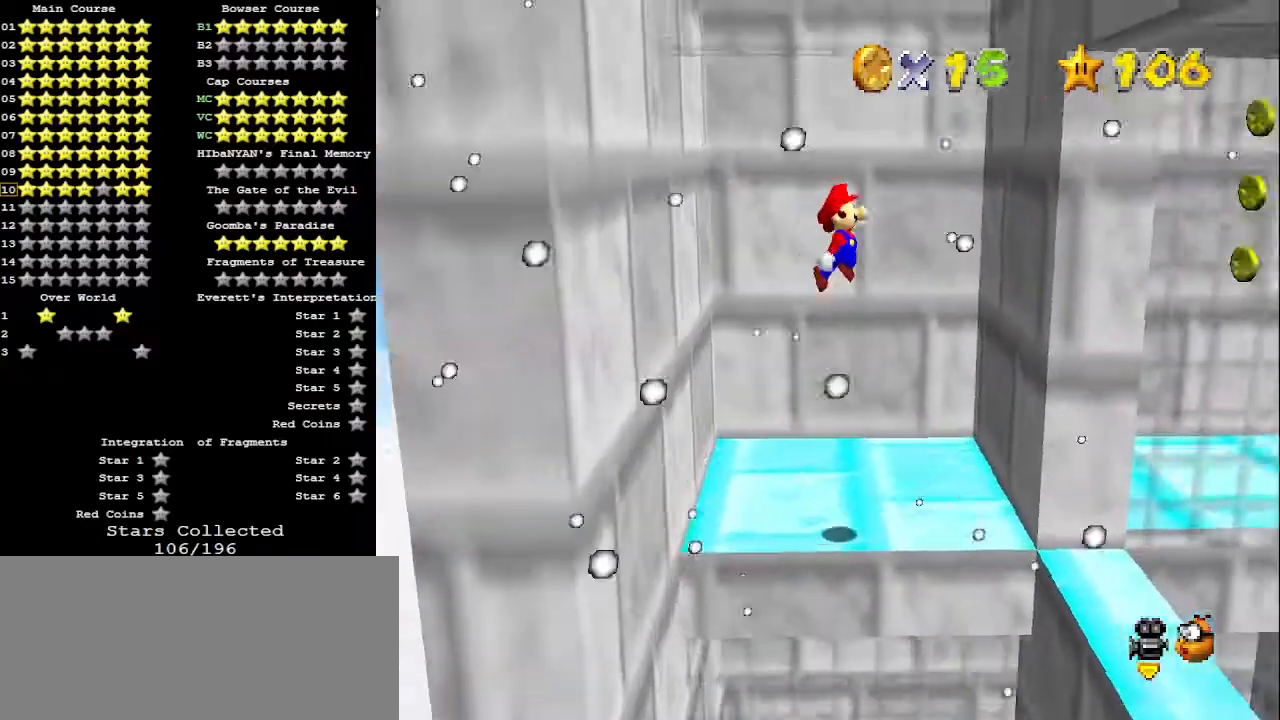
{"buttons": ["A"], "left_stick": "up-left", "events": [[400, "A", "down"], [400, "left_stick", "up-left"]]}
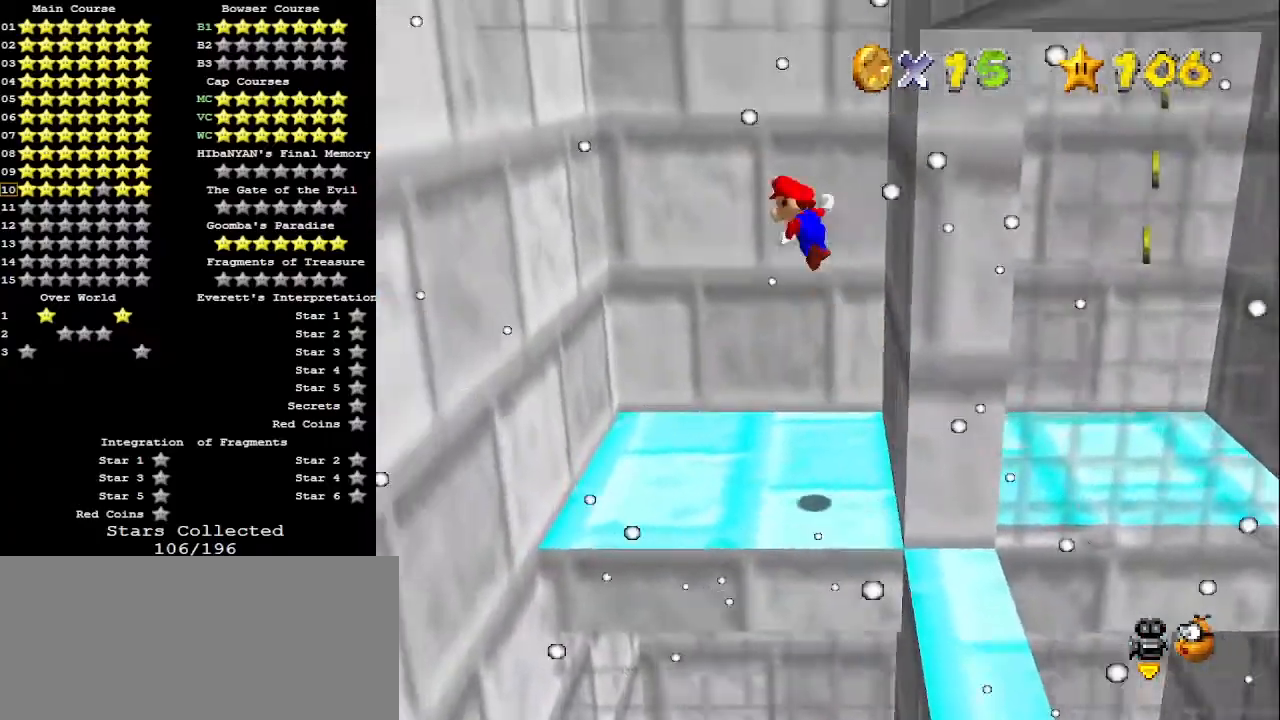
{"buttons": [], "left_stick": "up-right", "events": [[267, "A", "up"], [500, "left_stick", "up-right"]]}
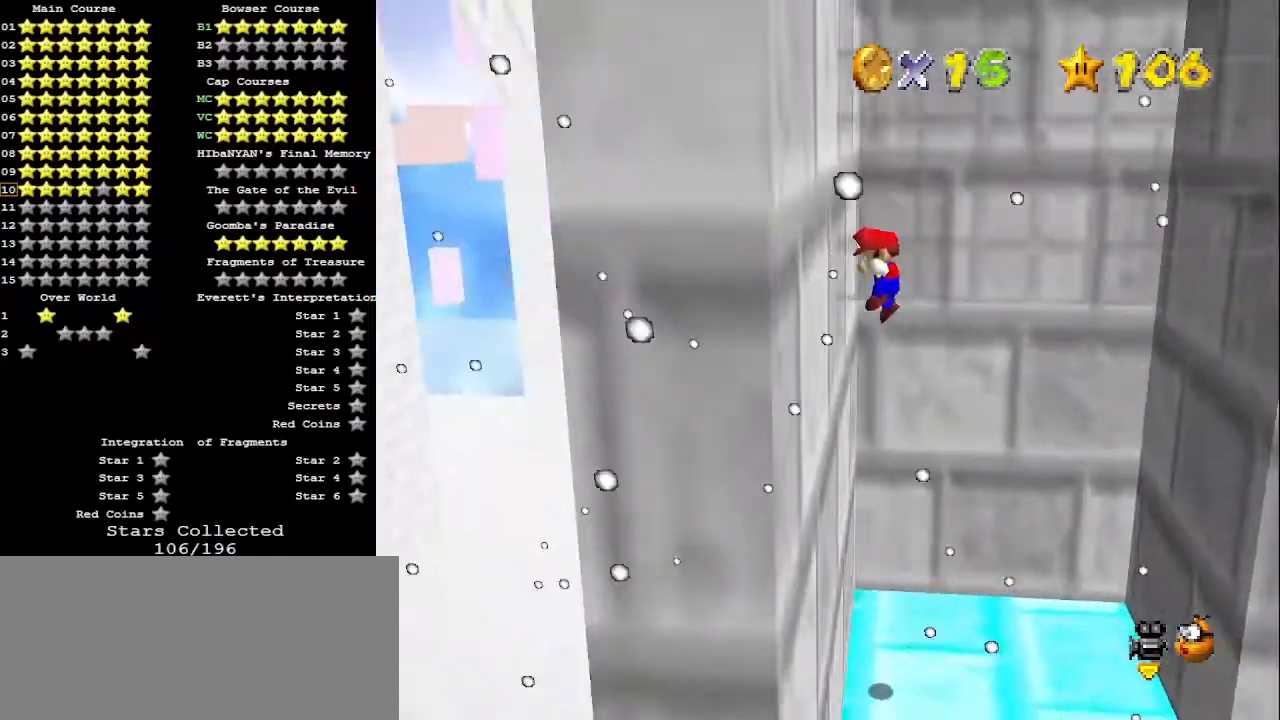
{"buttons": [], "left_stick": "right", "events": [[67, "A", "down"], [67, "left_stick", "right"], [367, "A", "up"]]}
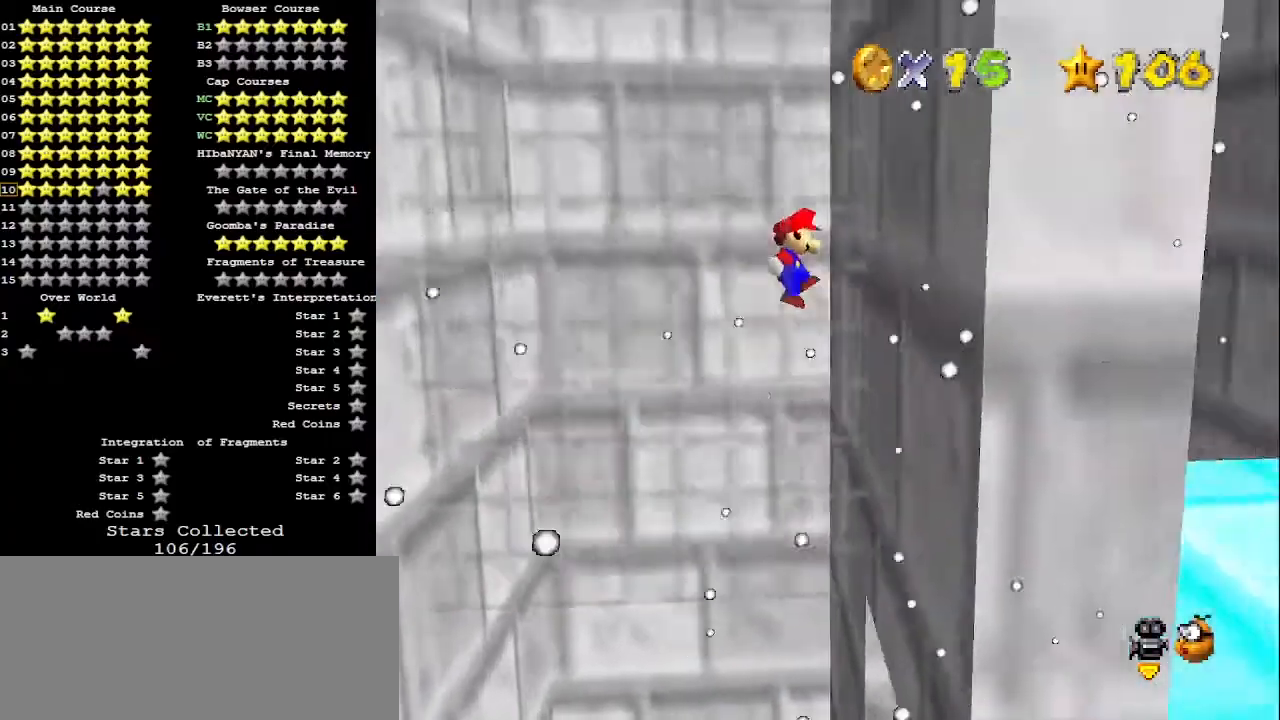
{"buttons": ["A"], "left_stick": "up-left", "events": [[100, "A", "down"], [100, "left_stick", "up-left"]]}
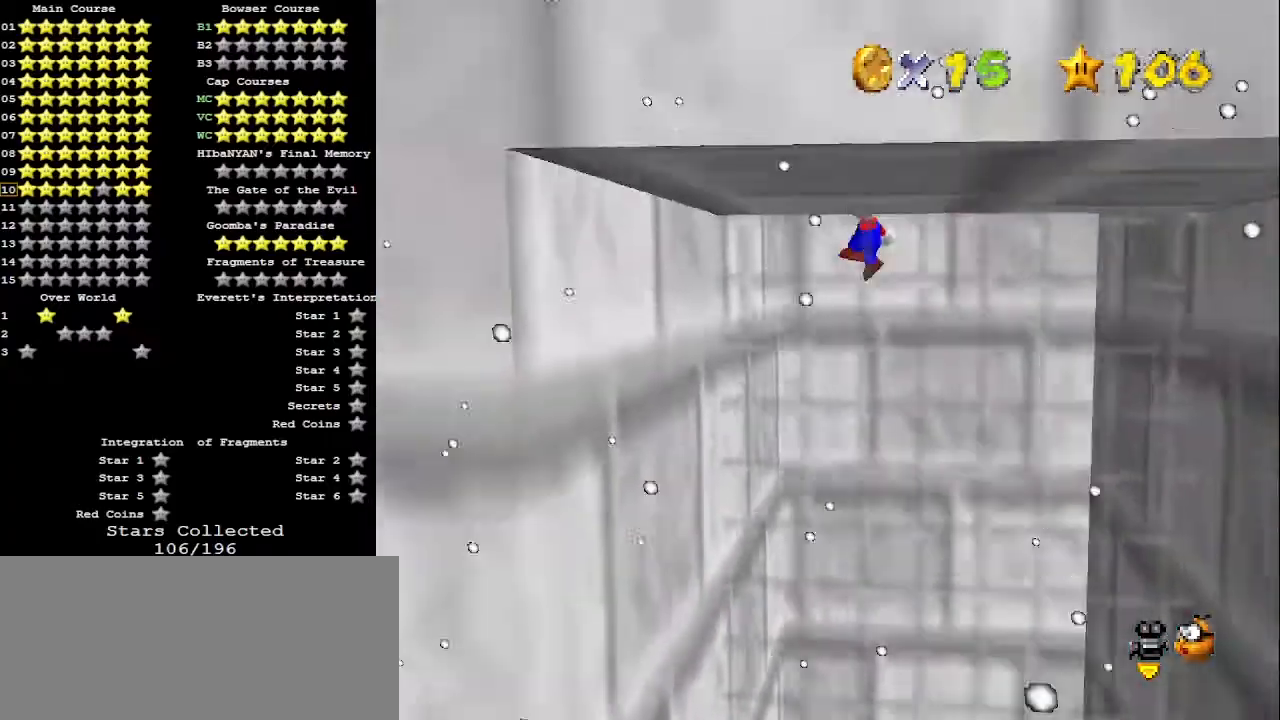
{"buttons": [], "left_stick": "right", "events": [[100, "A", "up"], [133, "left_stick", "center"], [200, "left_stick", "right"], [233, "A", "down"], [500, "A", "up"]]}
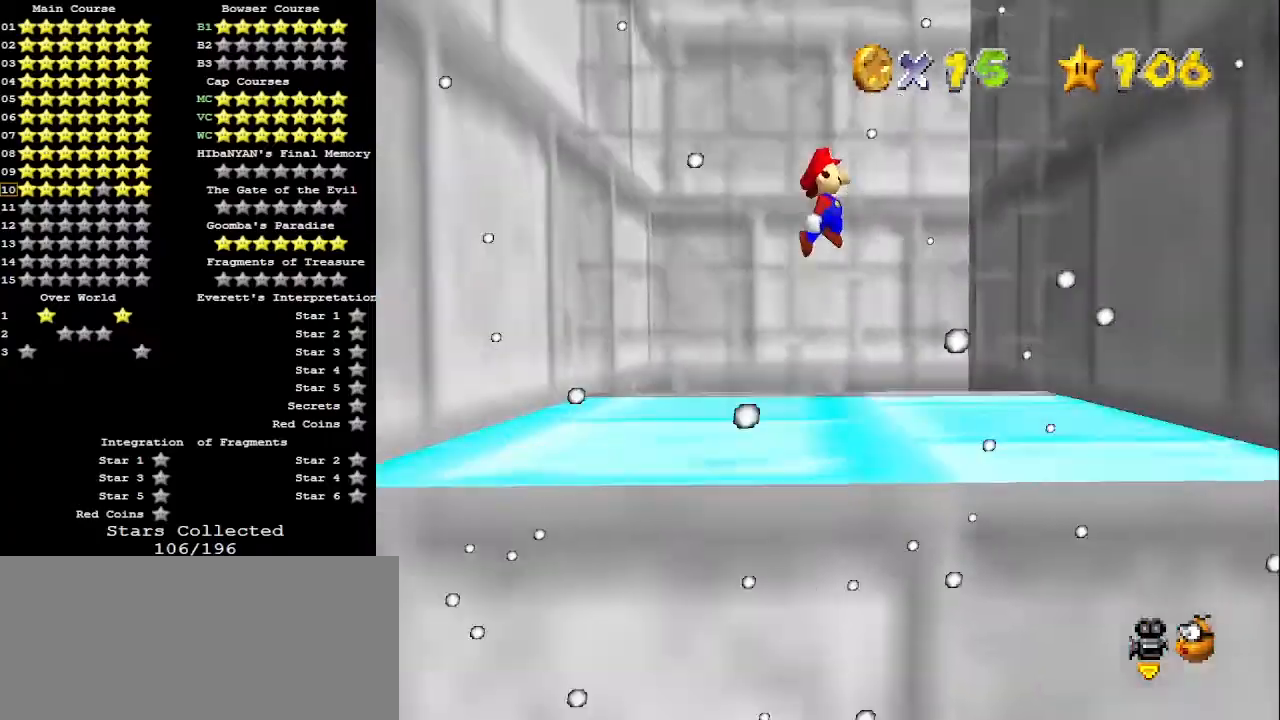
{"buttons": ["A"], "left_stick": "left", "events": [[333, "left_stick", "left"], [400, "A", "down"]]}
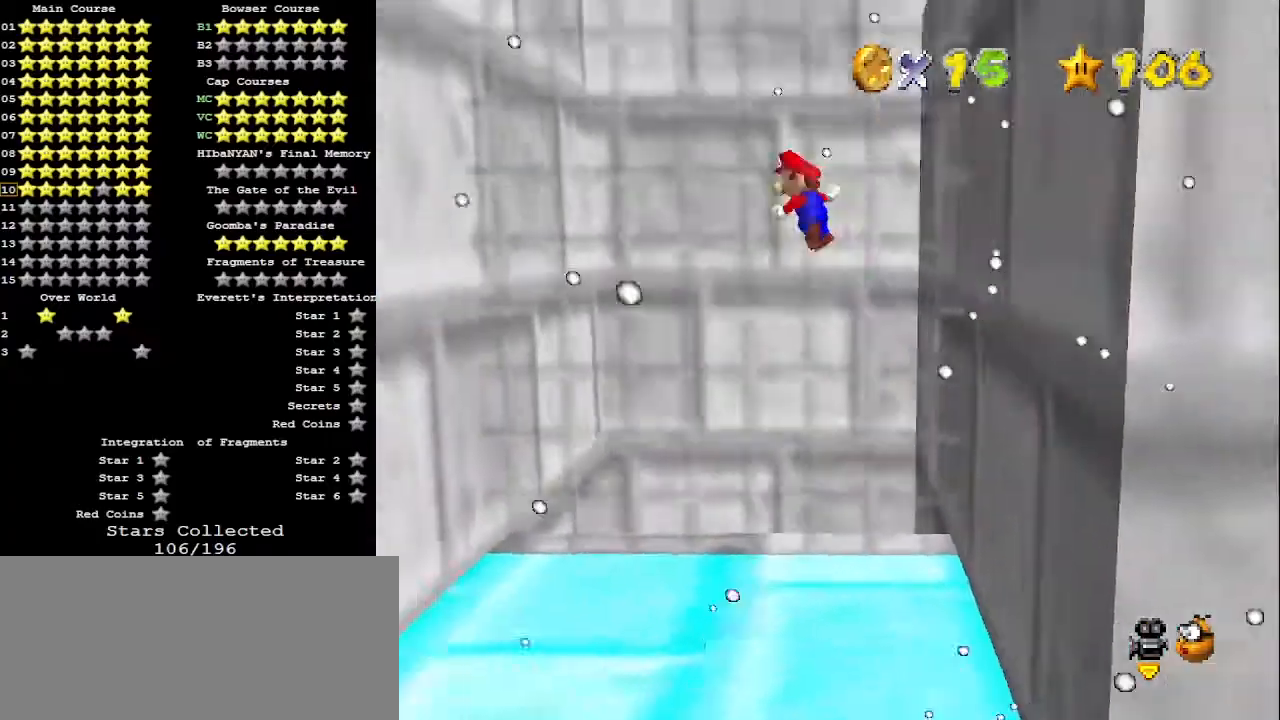
{"buttons": ["A"], "left_stick": "right", "events": [[33, "A", "up"], [400, "left_stick", "center"], [467, "left_stick", "right"], [500, "A", "down"]]}
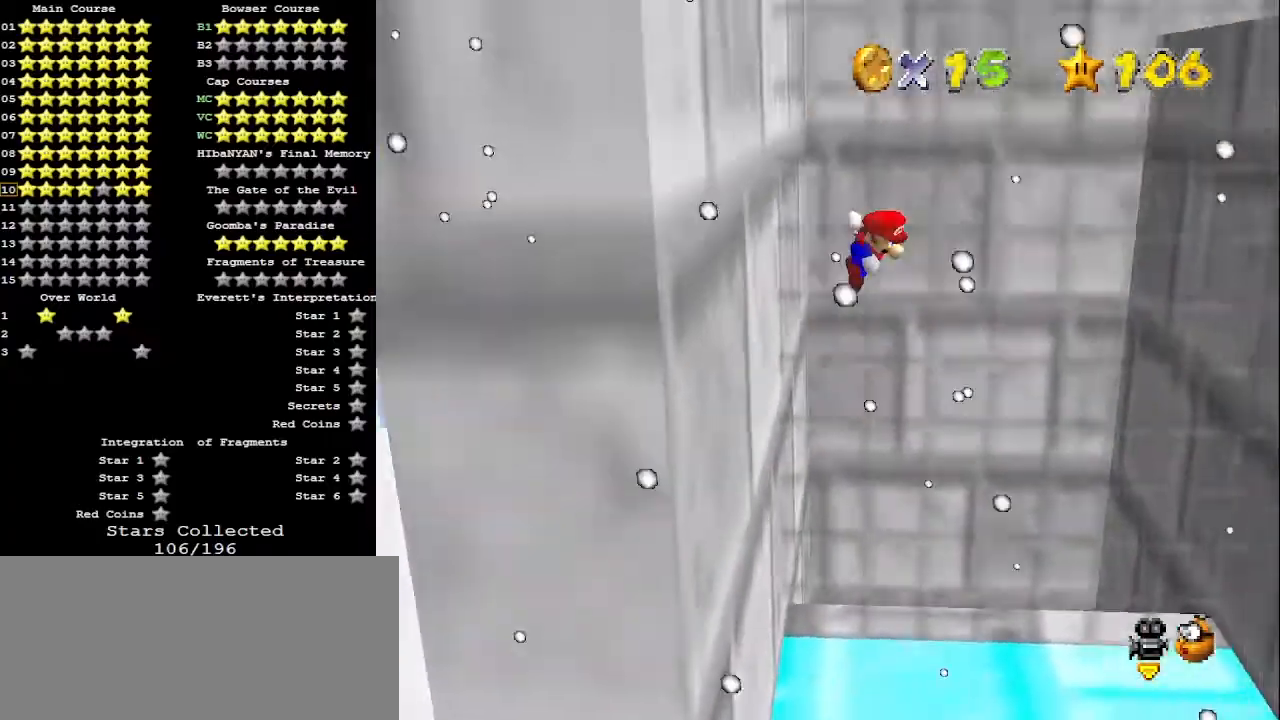
{"buttons": [], "left_stick": "right", "events": [[33, "A", "up"]]}
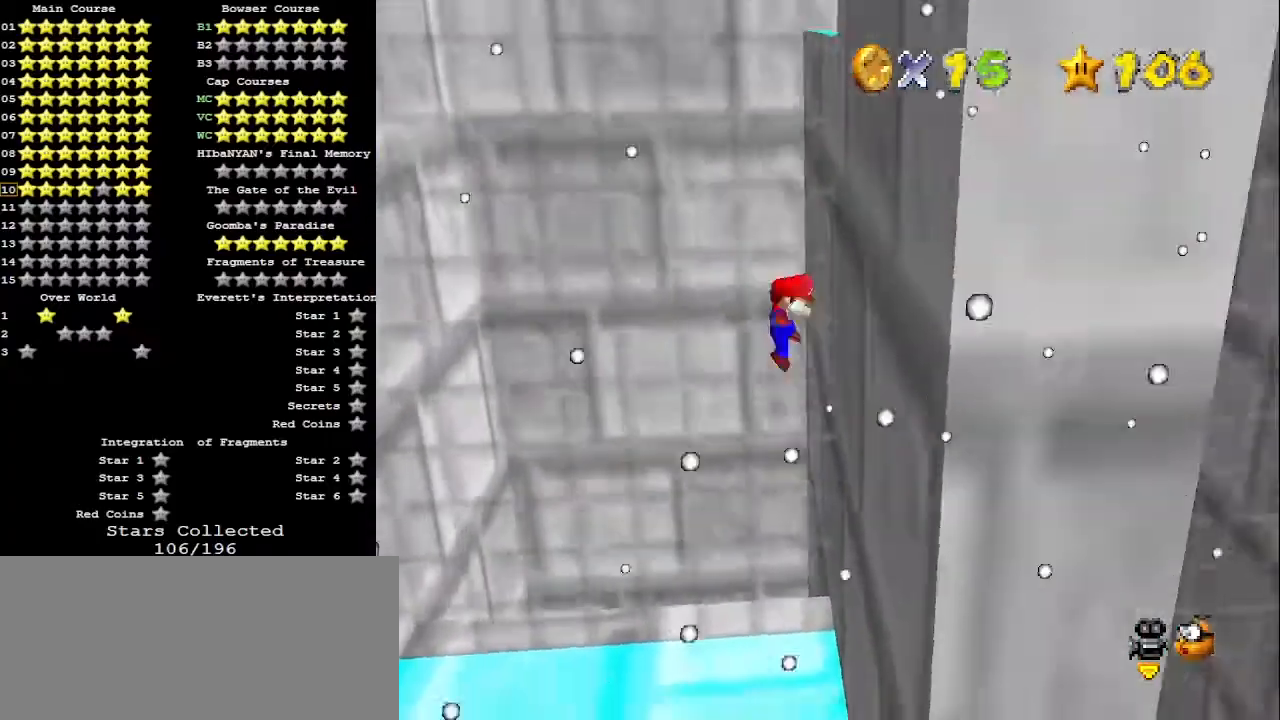
{"buttons": [], "left_stick": "left", "events": [[67, "A", "down"], [67, "left_stick", "left"], [267, "A", "up"]]}